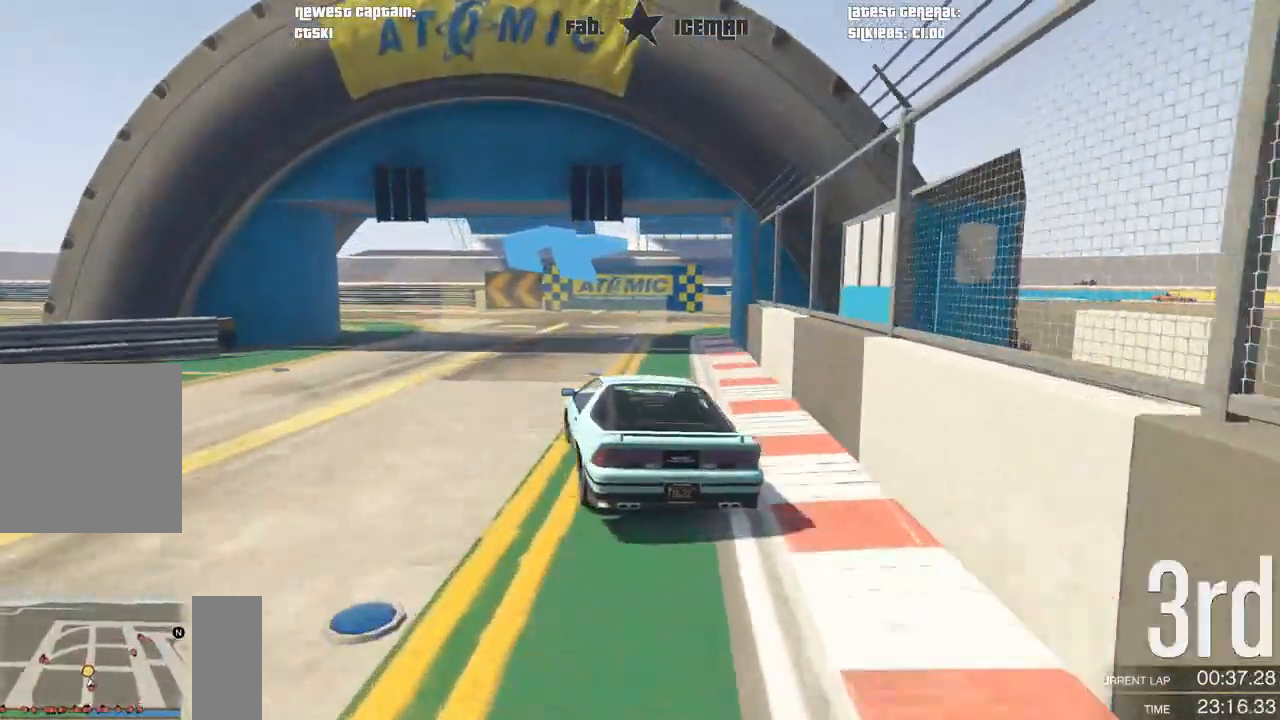
Gameplay with a controller (Xbox layout); each line is a JSON object with the inputs held at the frame after it. "events" lists button and stick changes between this image and that frame as [ms after this image, input, new state], when the widget could be followed in between.
{"buttons": ["R2"], "left_stick": "down-left", "right_stick": "center", "events": [[438, "R2", "down"]]}
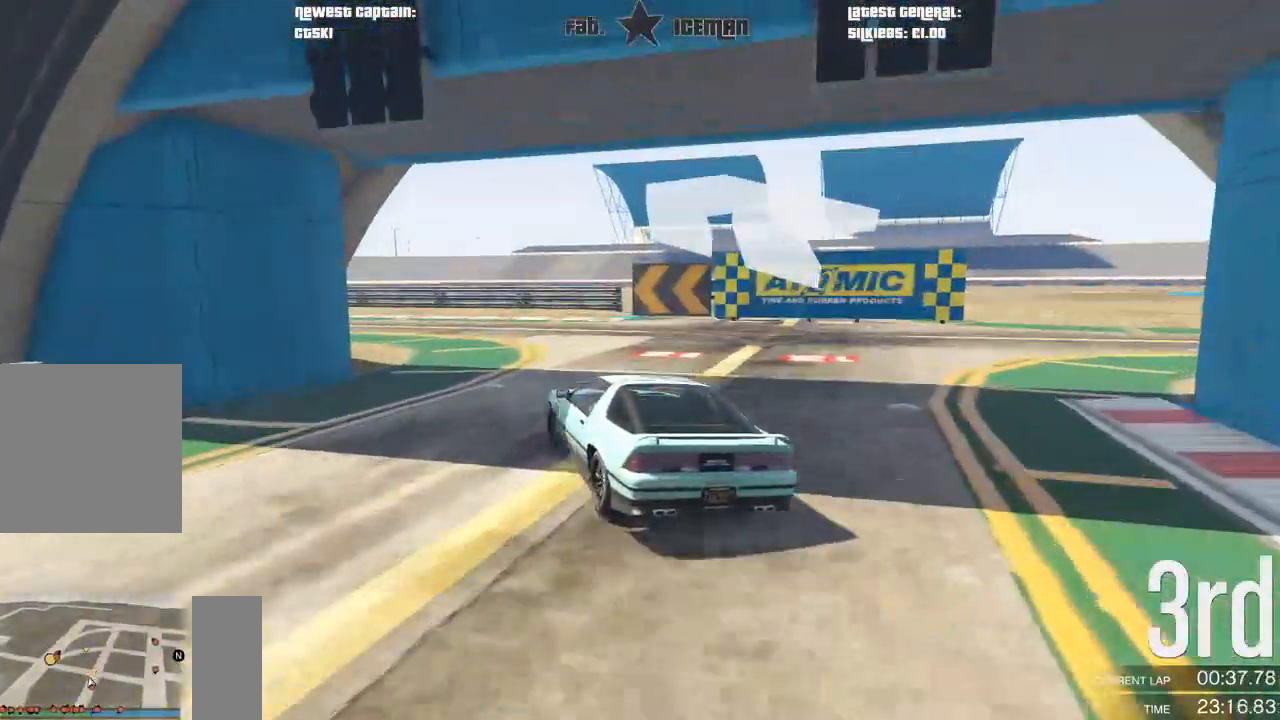
{"buttons": ["R2"], "left_stick": "down-left", "right_stick": "center", "events": []}
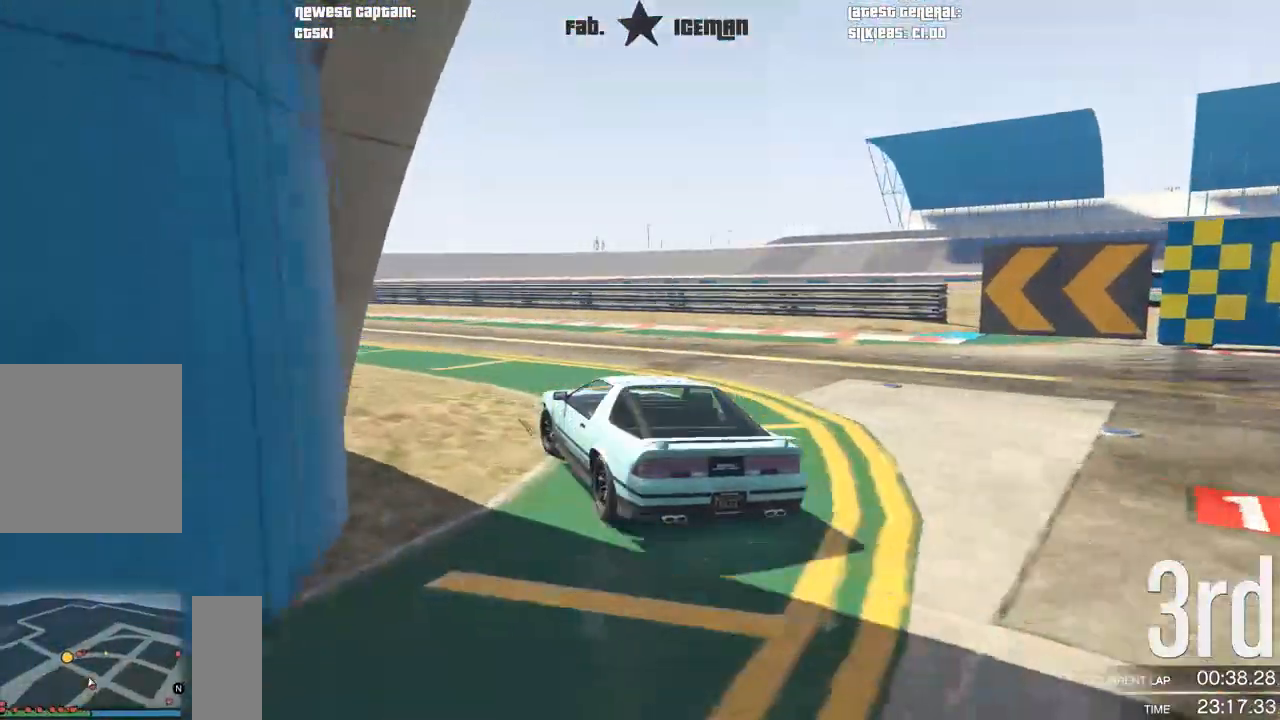
{"buttons": ["R2"], "left_stick": "down-left", "right_stick": "center", "events": []}
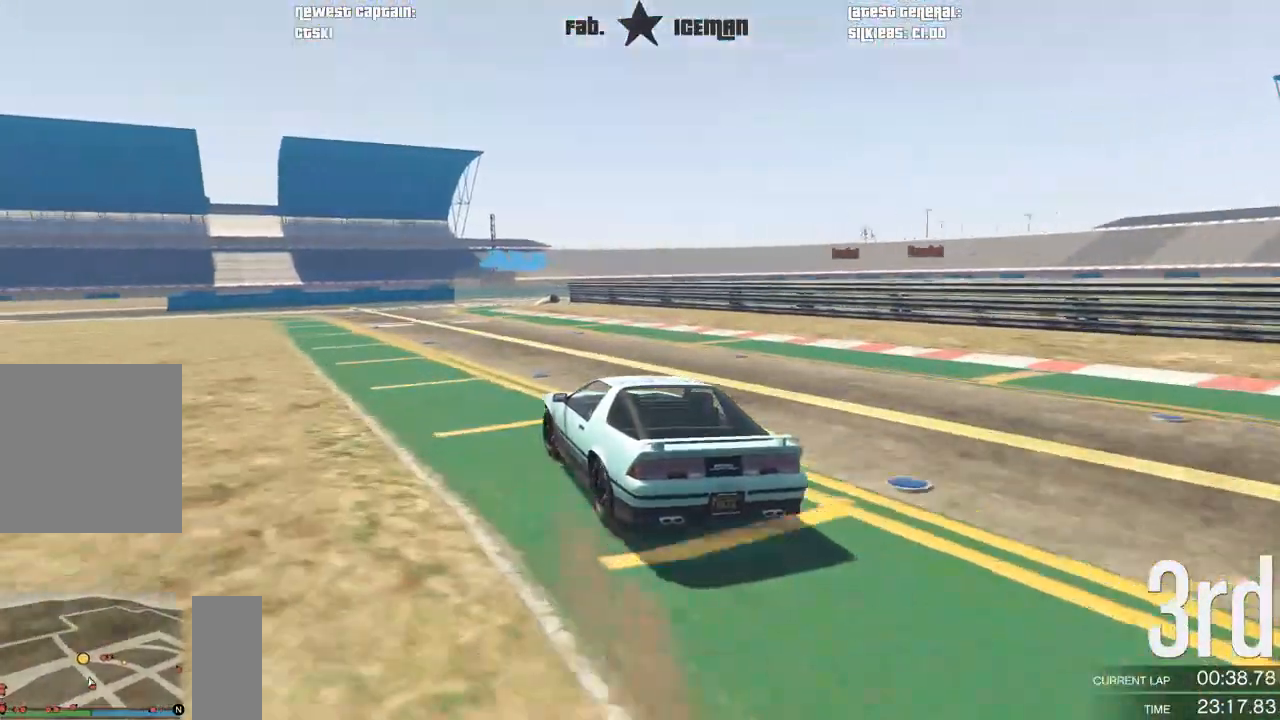
{"buttons": ["R2"], "left_stick": "right", "right_stick": "center", "events": [[312, "left_stick", "center"], [479, "left_stick", "right"]]}
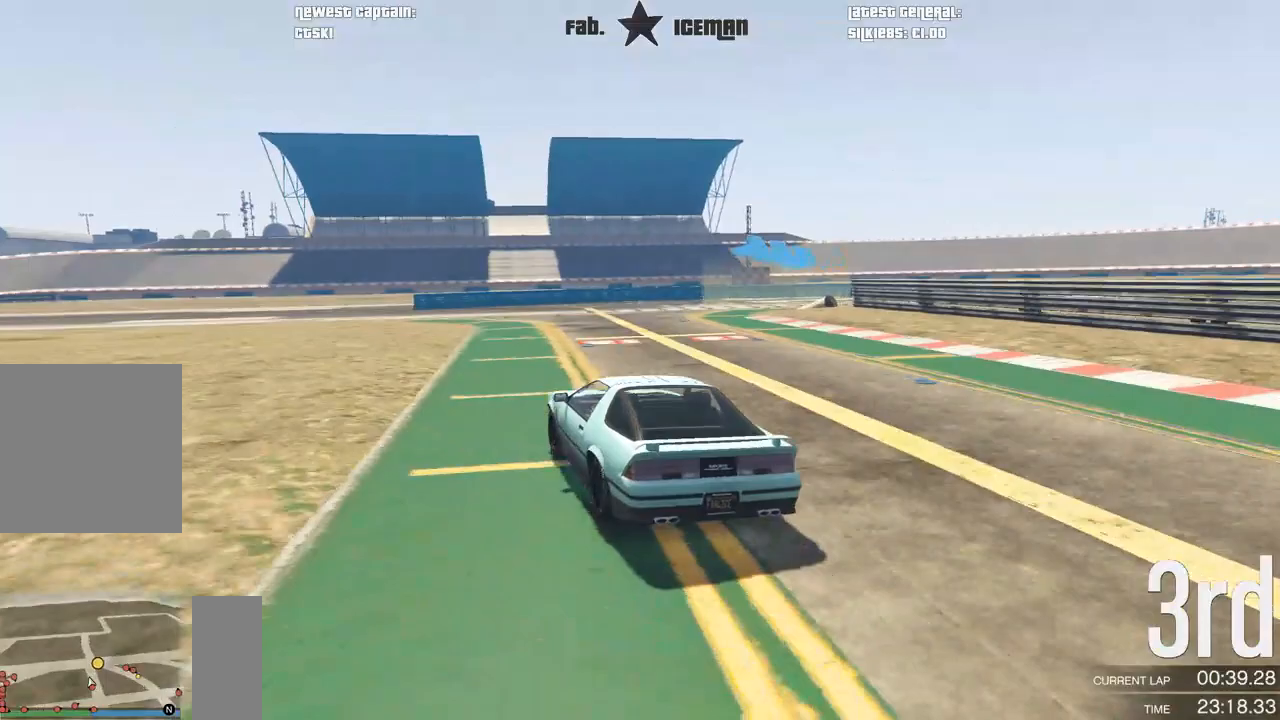
{"buttons": [], "left_stick": "right", "right_stick": "center", "events": [[83, "L2", "down"], [167, "R2", "up"], [229, "L2", "up"], [250, "left_stick", "center"], [333, "left_stick", "right"]]}
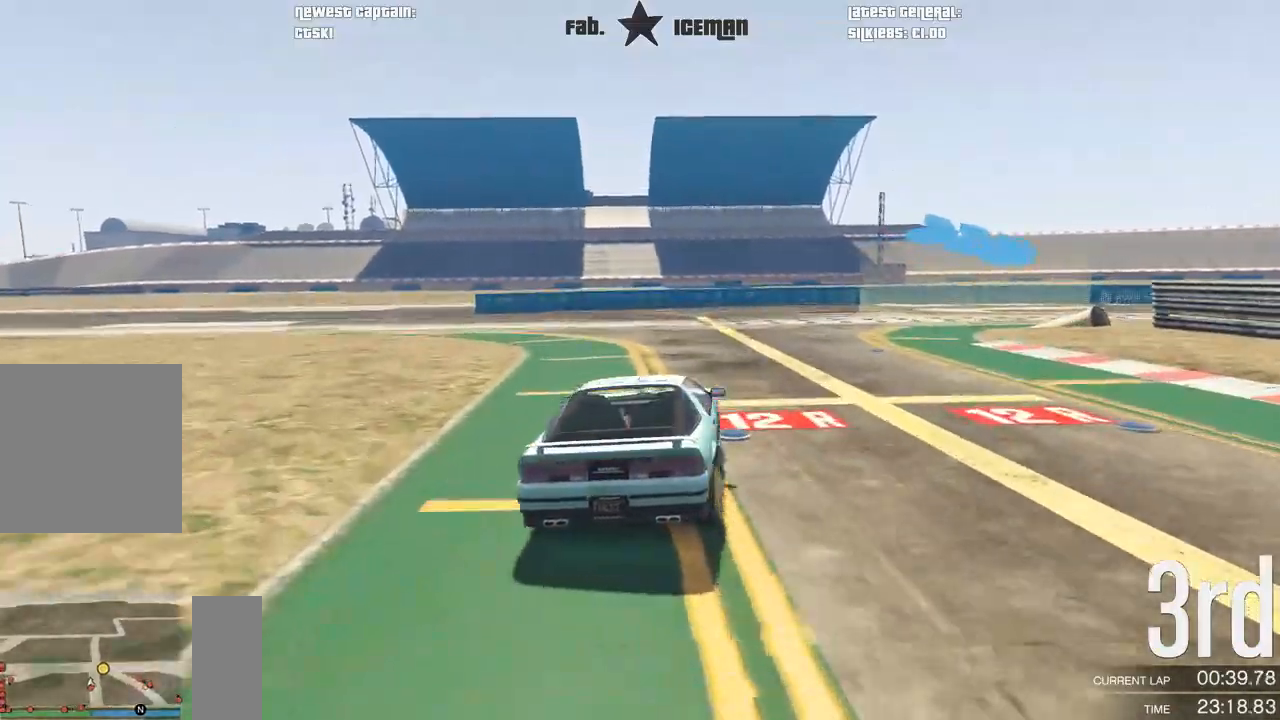
{"buttons": ["R2"], "left_stick": "right", "right_stick": "center", "events": [[438, "R2", "down"]]}
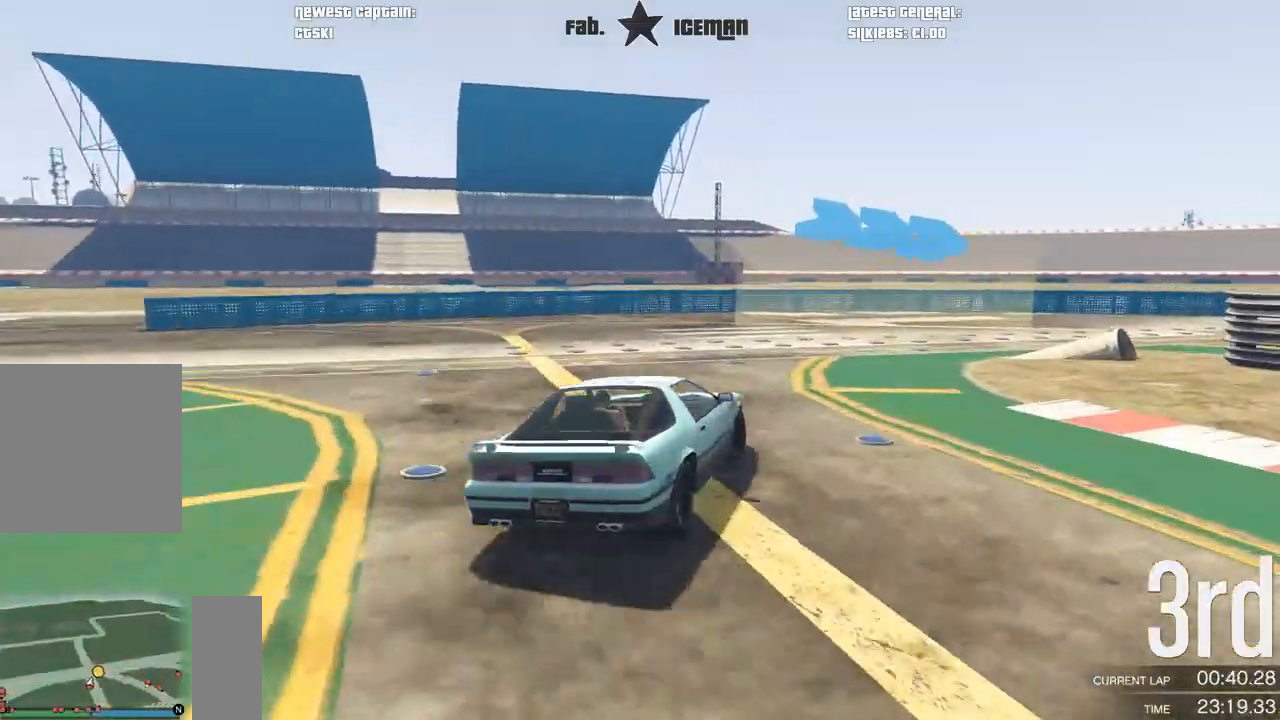
{"buttons": ["R2"], "left_stick": "right", "right_stick": "center", "events": []}
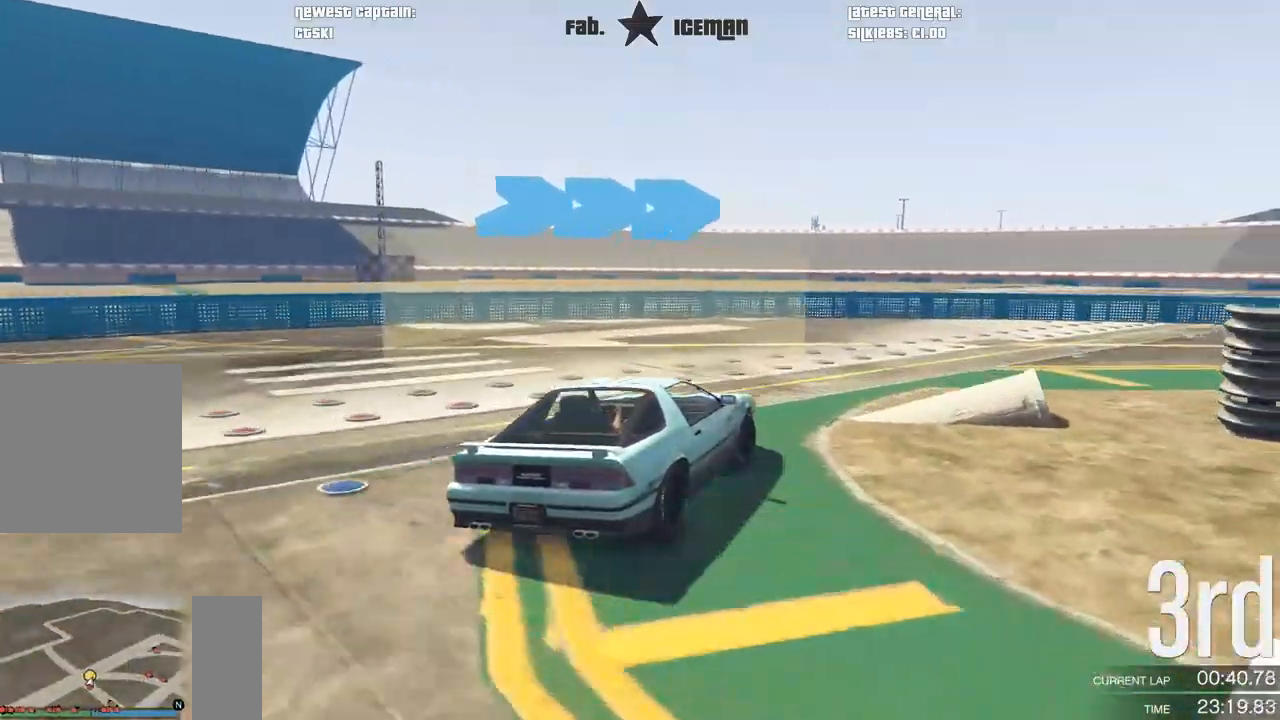
{"buttons": ["R2"], "left_stick": "up-right", "right_stick": "center", "events": [[458, "left_stick", "up-right"]]}
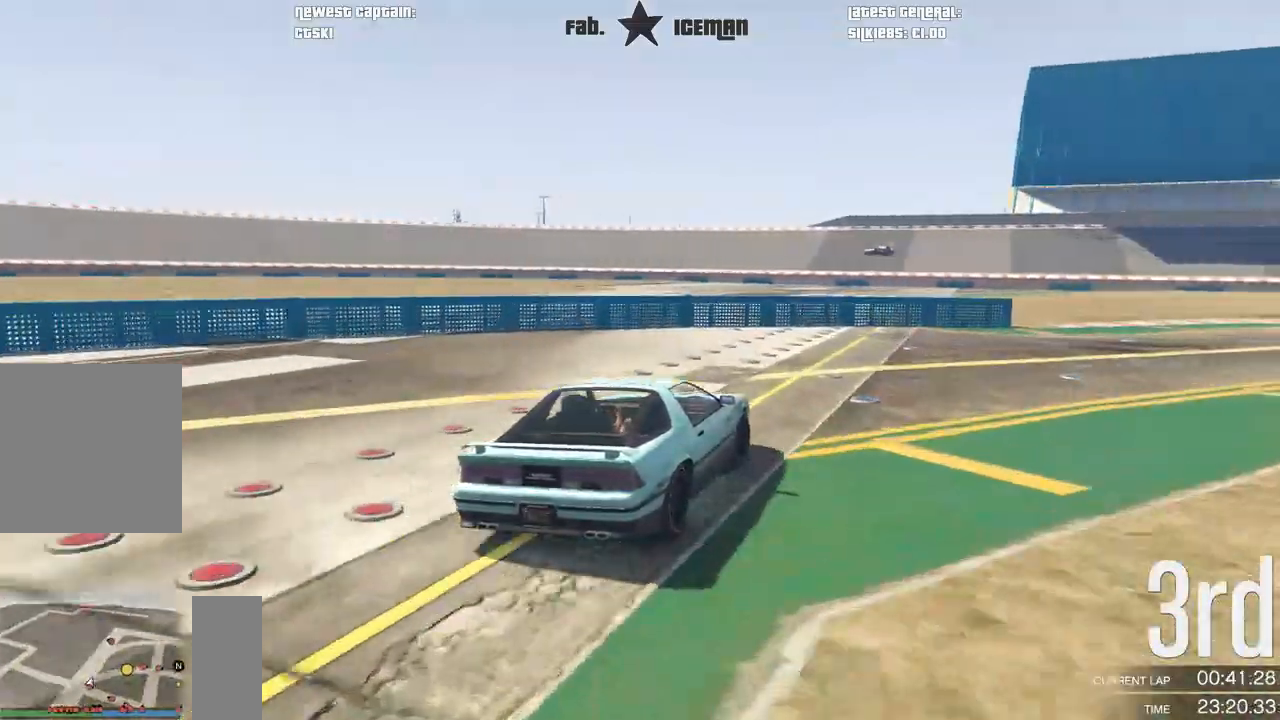
{"buttons": ["R2"], "left_stick": "center", "right_stick": "center", "events": [[375, "left_stick", "center"]]}
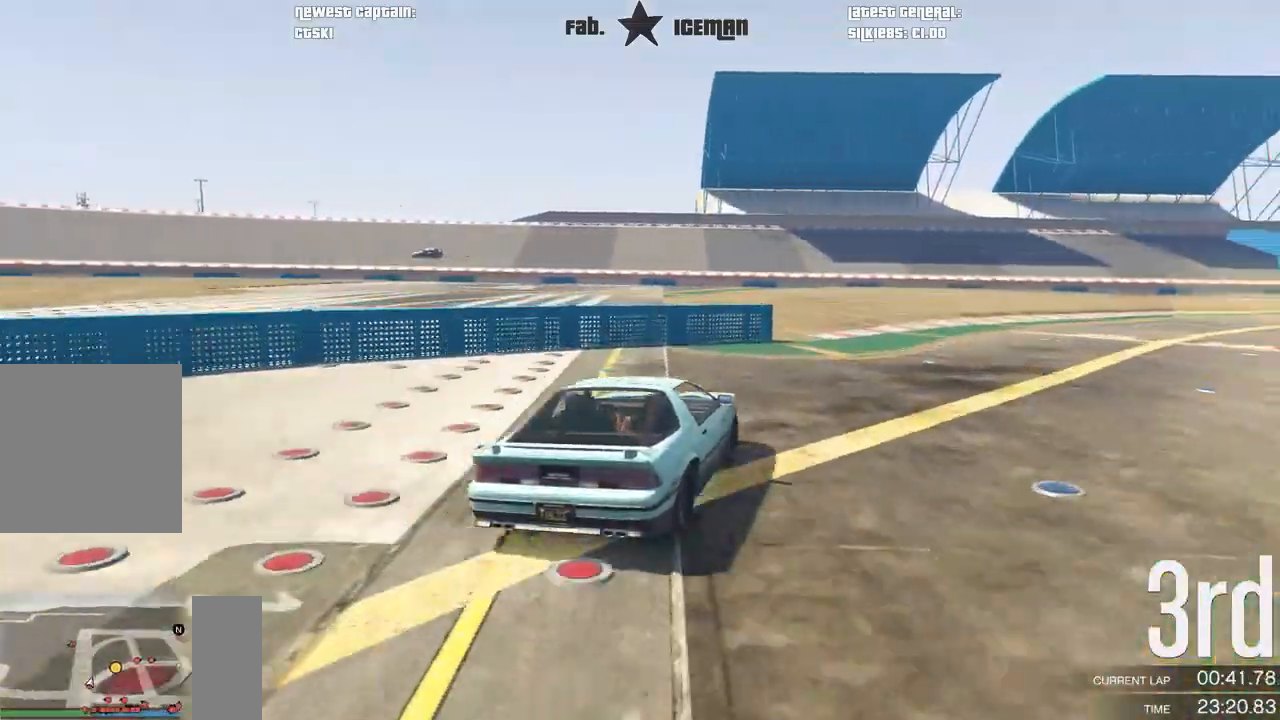
{"buttons": ["R2"], "left_stick": "center", "right_stick": "center", "events": [[292, "left_stick", "right"], [417, "left_stick", "center"]]}
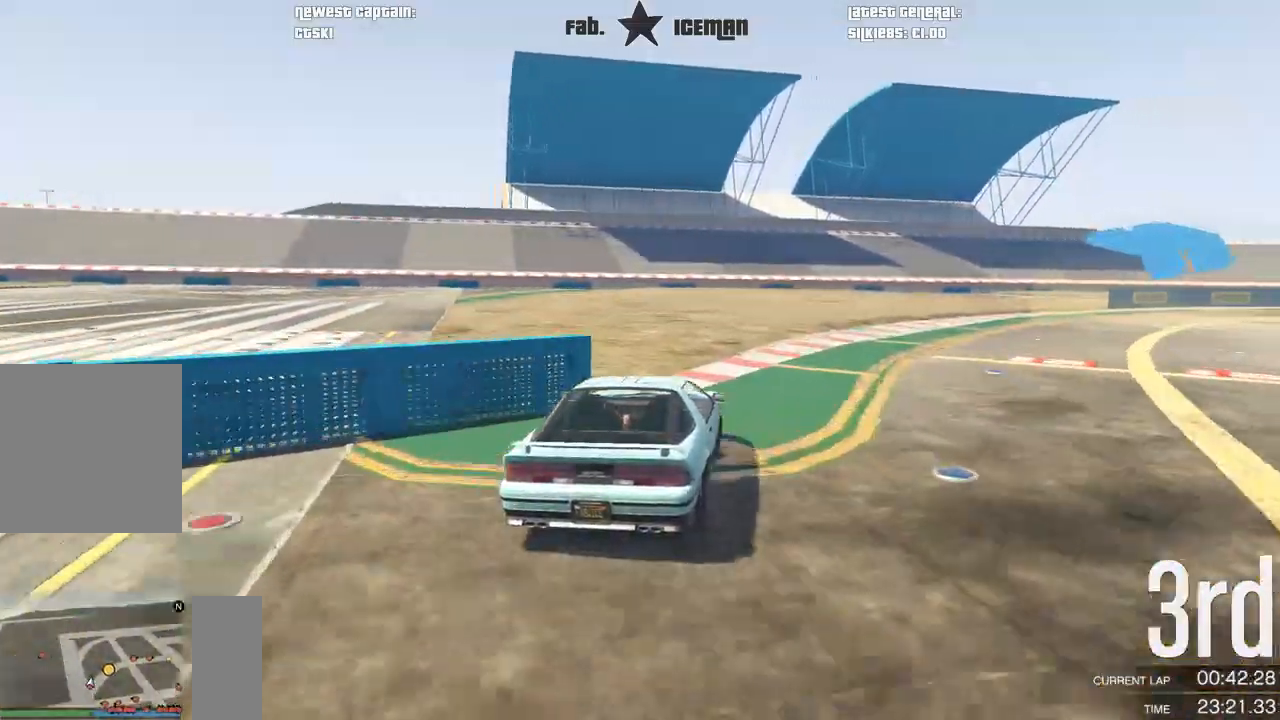
{"buttons": ["R2"], "left_stick": "center", "right_stick": "center", "events": [[21, "left_stick", "right"], [167, "left_stick", "center"], [250, "left_stick", "right"], [417, "left_stick", "center"]]}
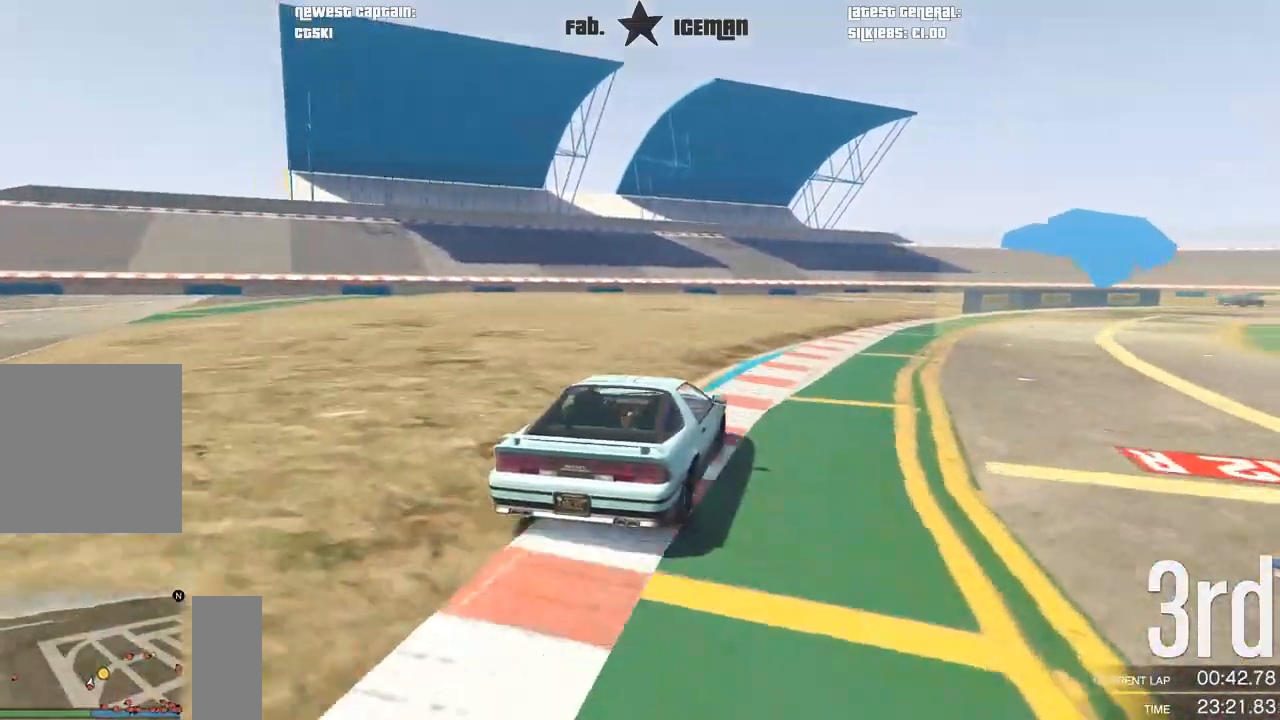
{"buttons": ["R2"], "left_stick": "center", "right_stick": "center", "events": [[62, "left_stick", "right"], [458, "left_stick", "center"]]}
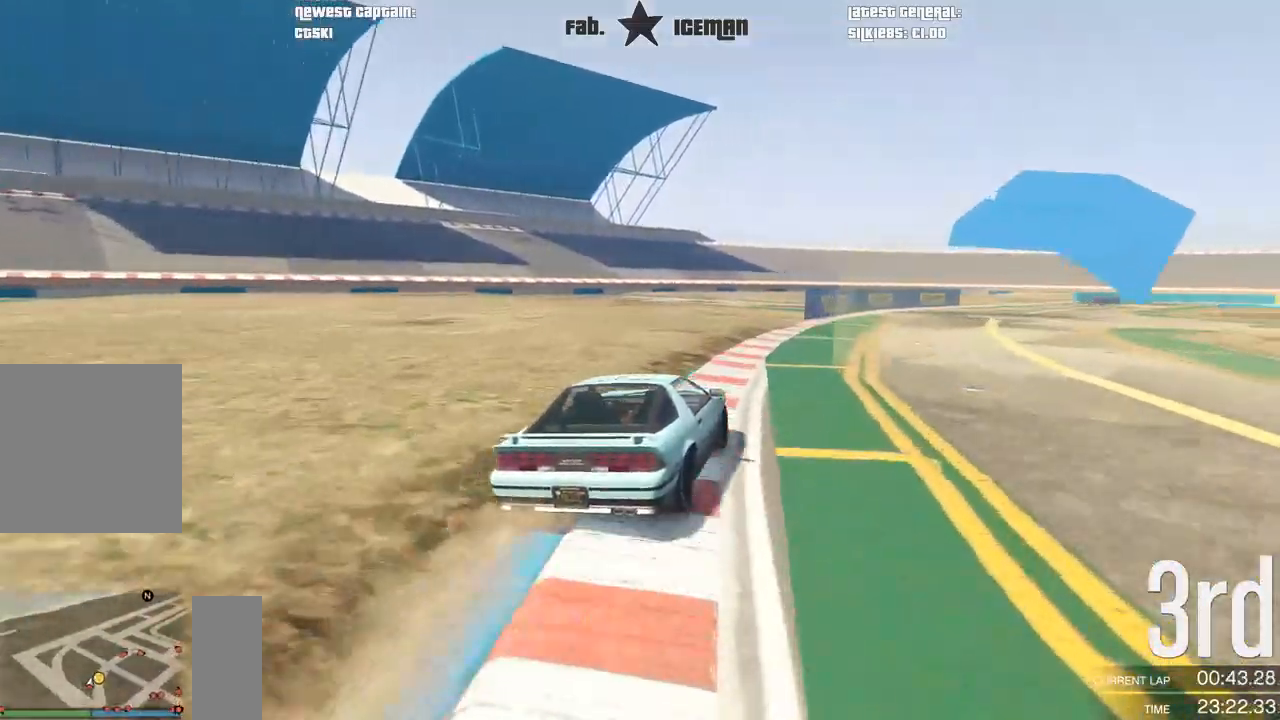
{"buttons": ["R2"], "left_stick": "center", "right_stick": "center", "events": []}
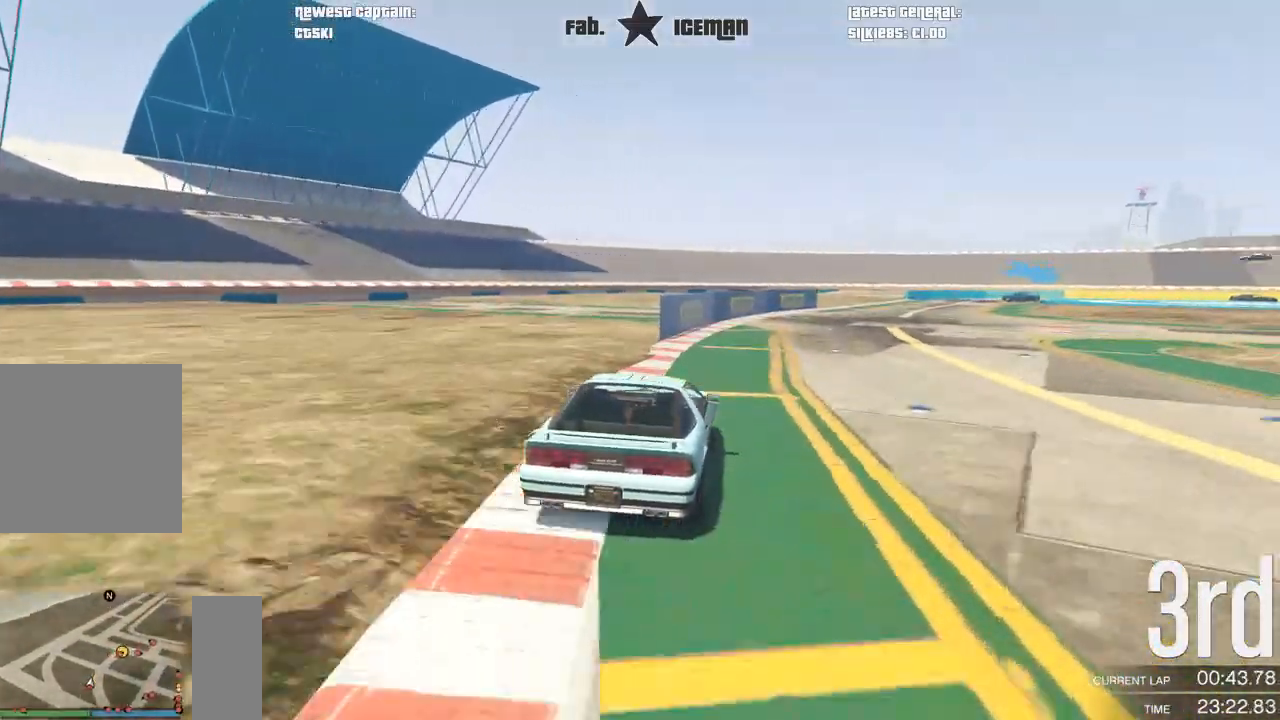
{"buttons": ["R2"], "left_stick": "right", "right_stick": "center", "events": [[104, "left_stick", "right"], [208, "left_stick", "center"], [417, "left_stick", "right"]]}
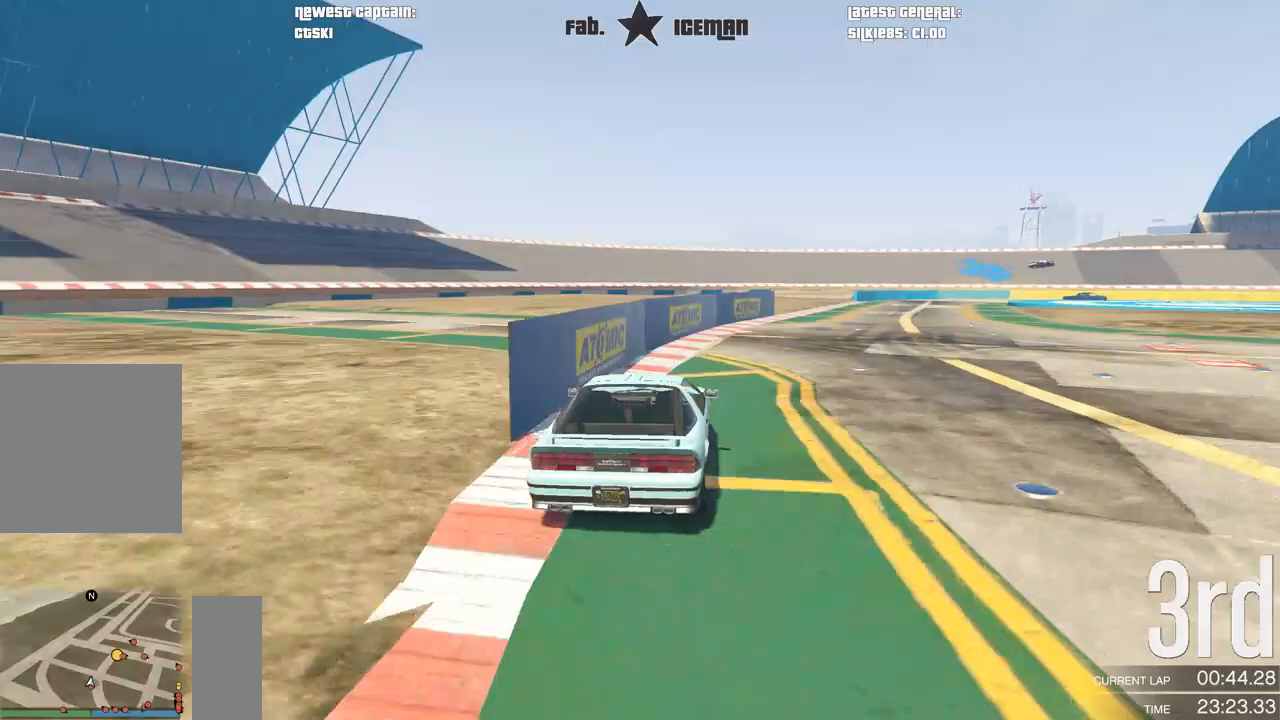
{"buttons": ["R2"], "left_stick": "center", "right_stick": "center", "events": [[42, "left_stick", "center"], [375, "left_stick", "right"], [458, "left_stick", "center"]]}
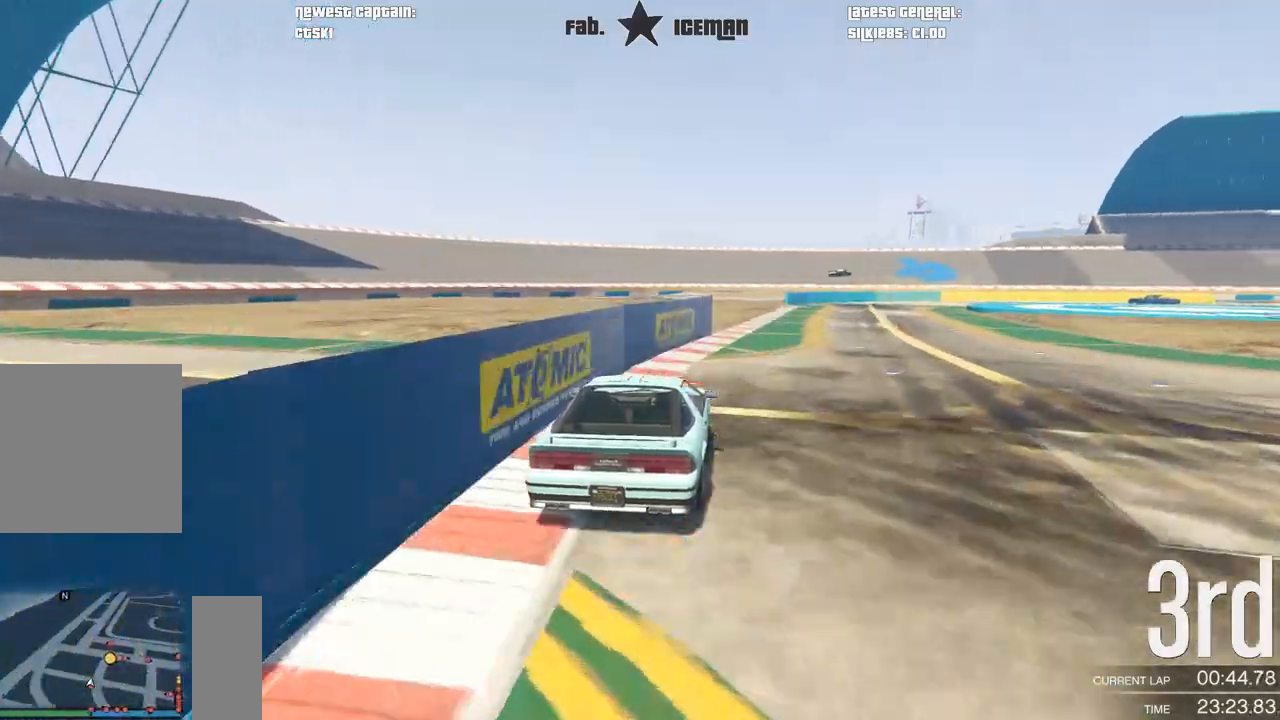
{"buttons": ["R2"], "left_stick": "center", "right_stick": "center", "events": [[292, "left_stick", "right"], [438, "left_stick", "center"]]}
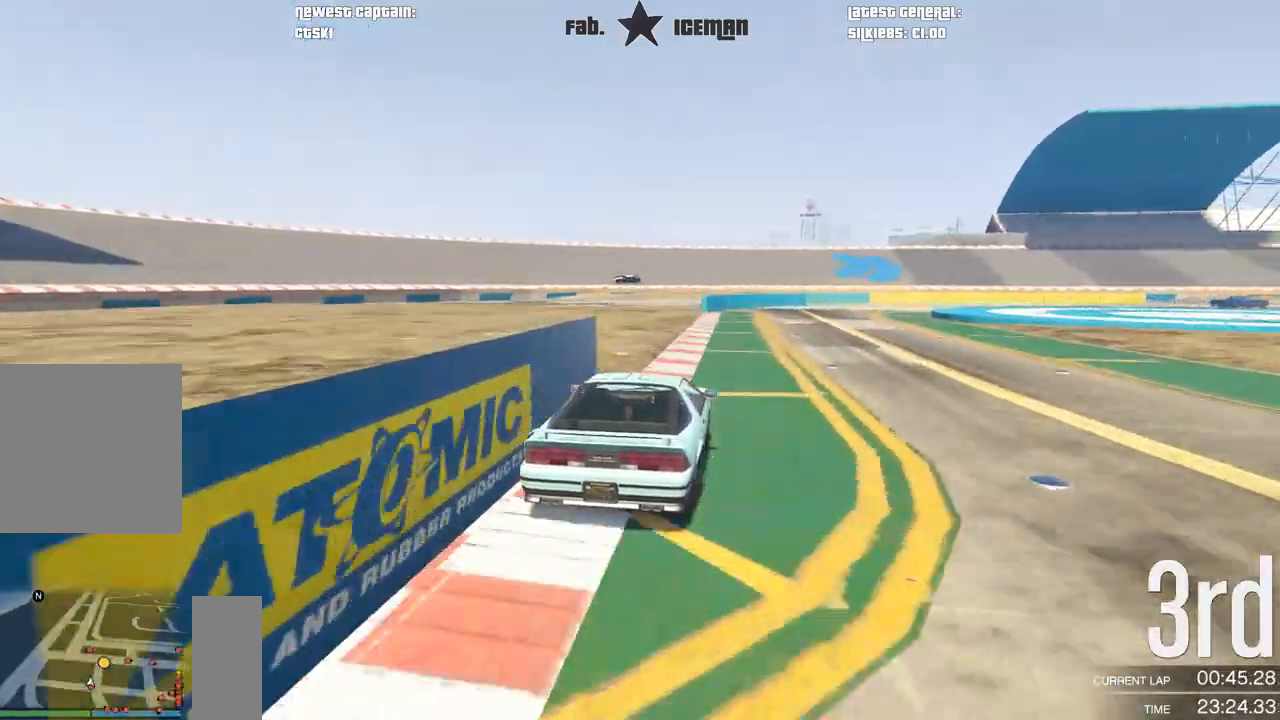
{"buttons": ["R2"], "left_stick": "right", "right_stick": "center", "events": [[125, "left_stick", "right"], [292, "left_stick", "center"], [354, "left_stick", "right"]]}
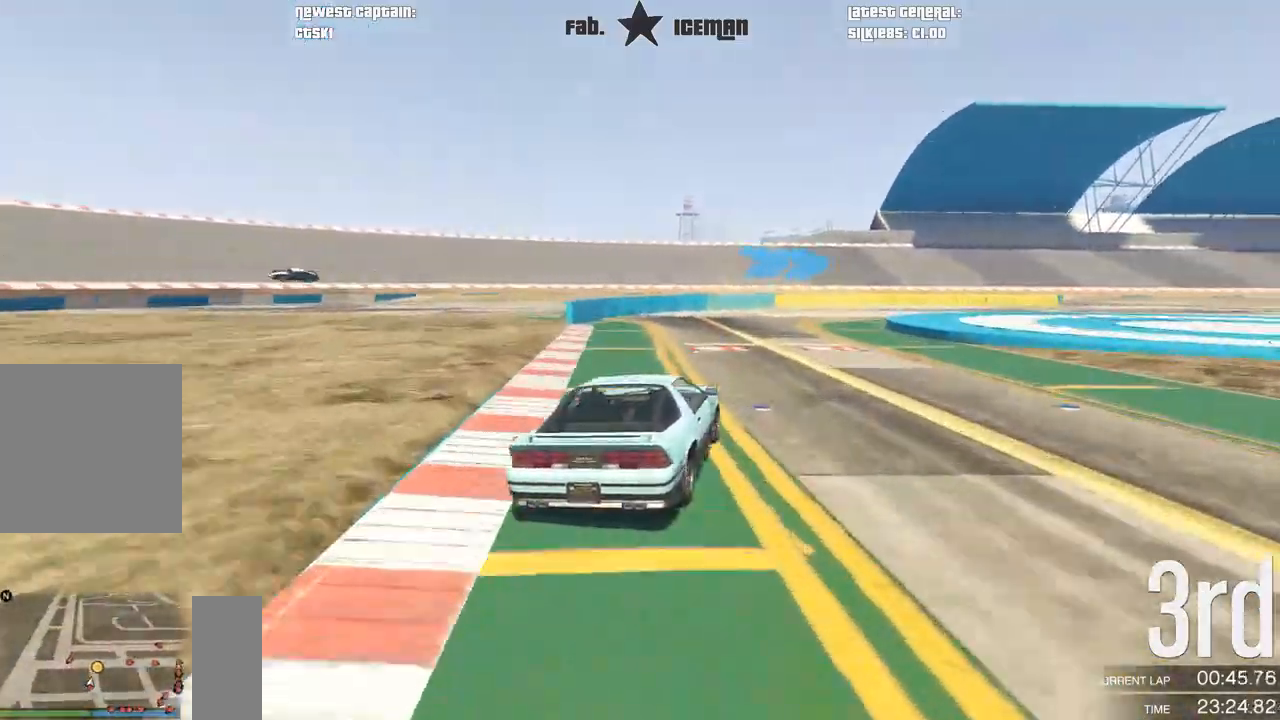
{"buttons": ["R2"], "left_stick": "right", "right_stick": "center", "events": [[21, "left_stick", "center"], [188, "left_stick", "right"], [312, "left_stick", "center"], [479, "left_stick", "right"]]}
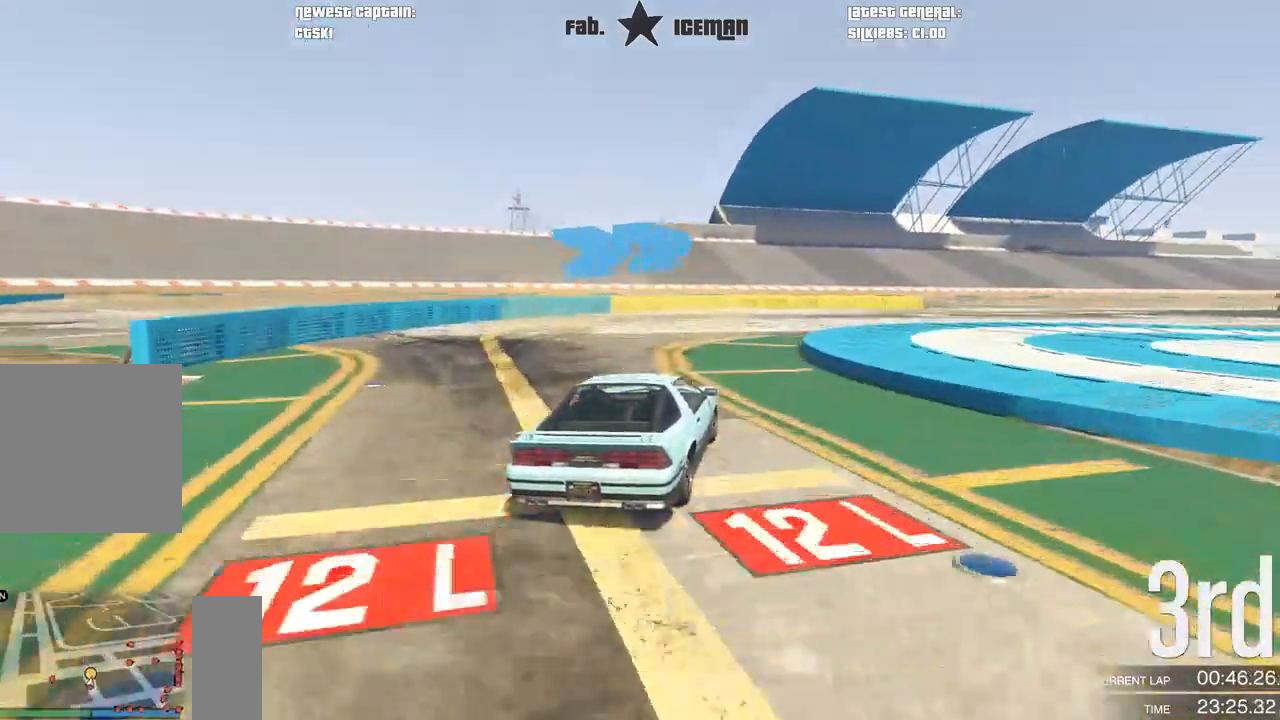
{"buttons": ["R2"], "left_stick": "right", "right_stick": "center", "events": [[125, "left_stick", "center"], [188, "left_stick", "right"], [375, "left_stick", "center"], [479, "left_stick", "right"]]}
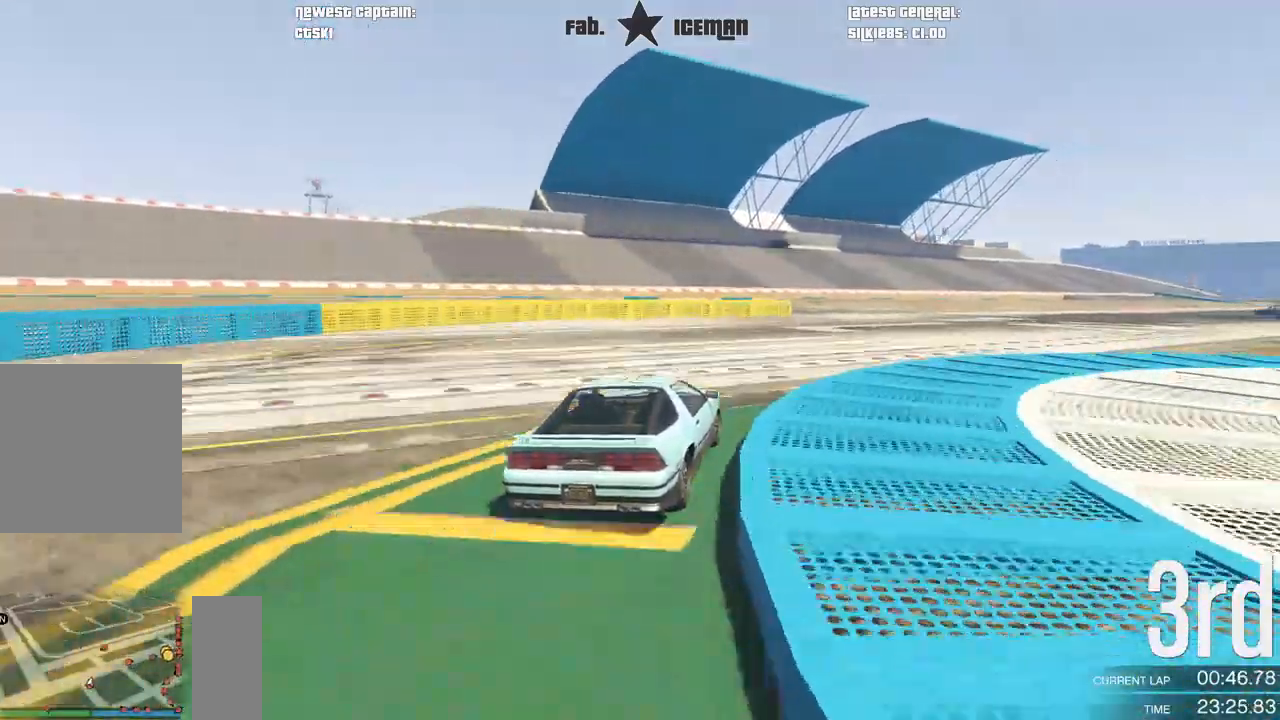
{"buttons": ["R2"], "left_stick": "right", "right_stick": "center", "events": [[146, "left_stick", "center"], [250, "left_stick", "right"], [375, "left_stick", "center"], [500, "left_stick", "right"]]}
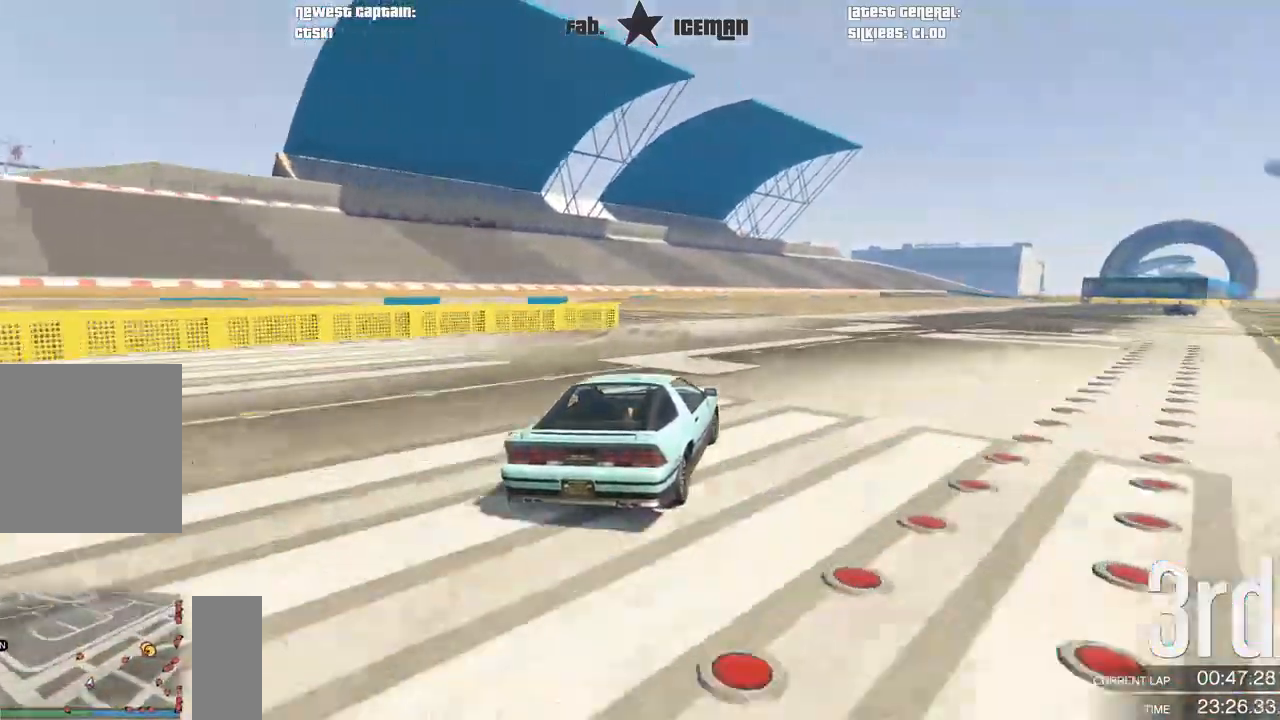
{"buttons": ["R2"], "left_stick": "center", "right_stick": "center", "events": [[188, "left_stick", "center"], [375, "left_stick", "right"], [458, "left_stick", "center"]]}
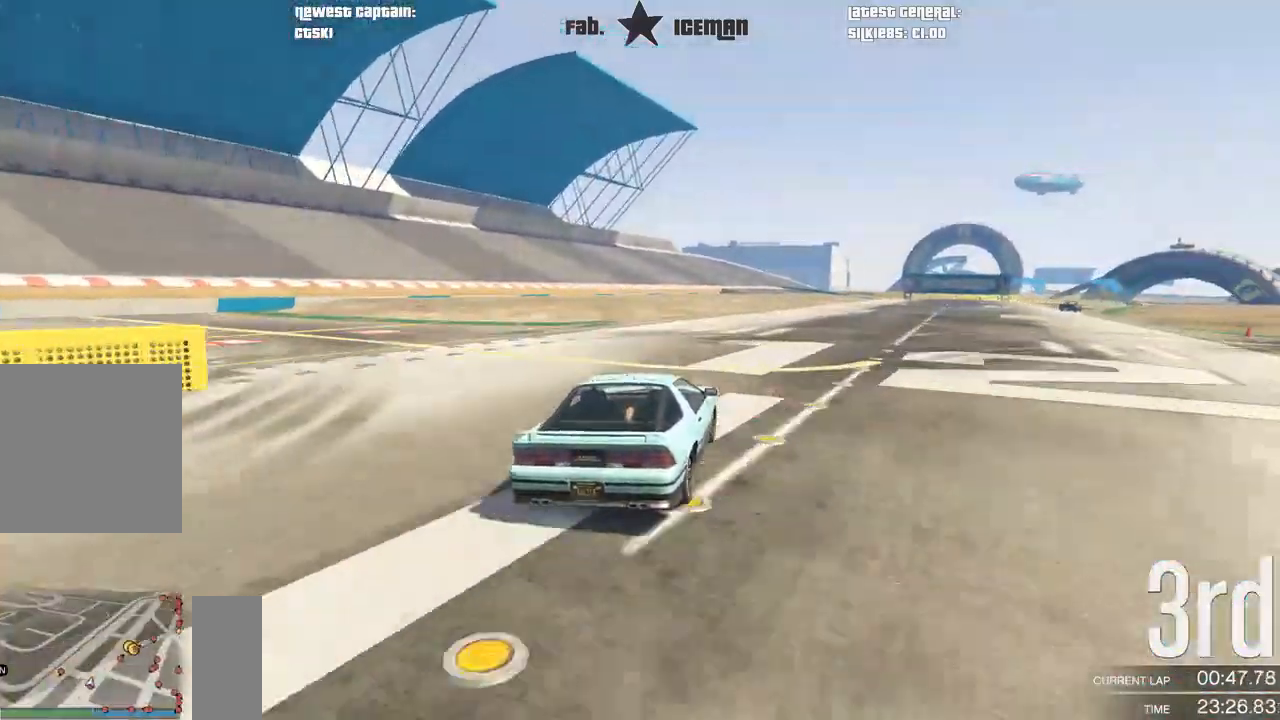
{"buttons": ["R2"], "left_stick": "right", "right_stick": "center", "events": [[125, "left_stick", "right"], [271, "left_stick", "center"], [396, "left_stick", "right"]]}
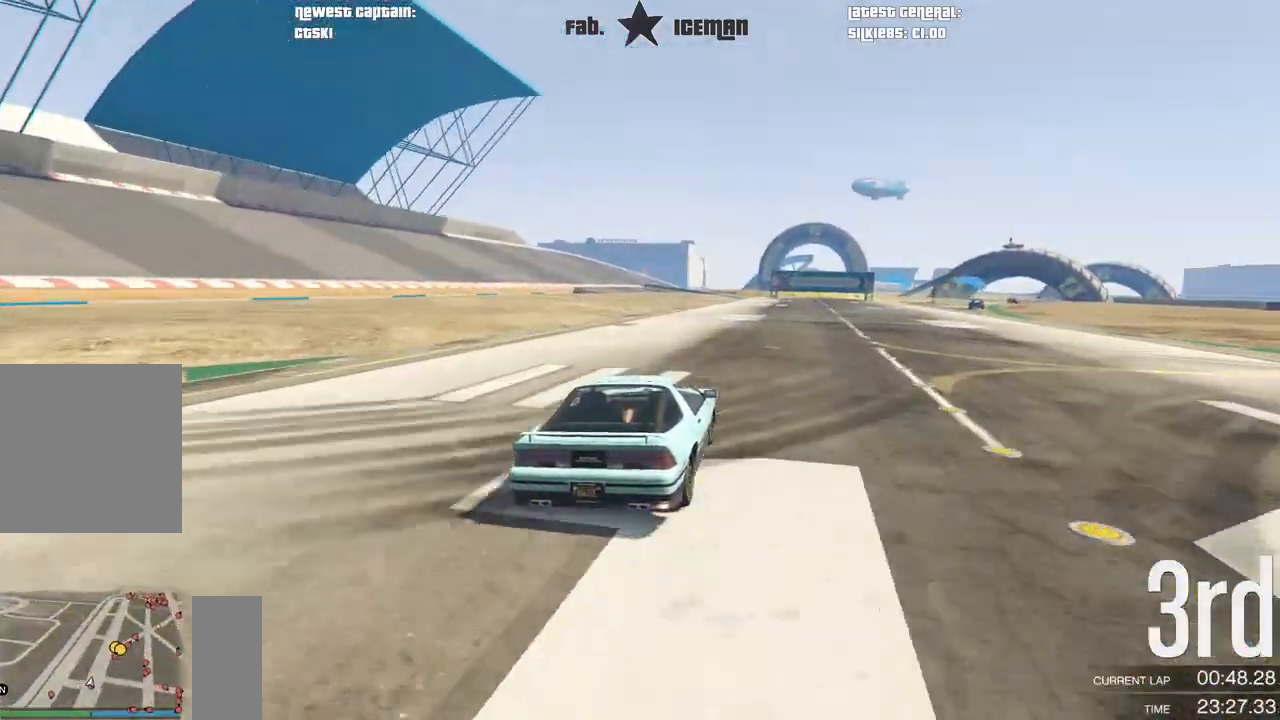
{"buttons": ["R2", "R3"], "left_stick": "center", "right_stick": "center", "events": [[42, "left_stick", "center"], [188, "left_stick", "right"], [292, "left_stick", "center"], [396, "R3", "down"]]}
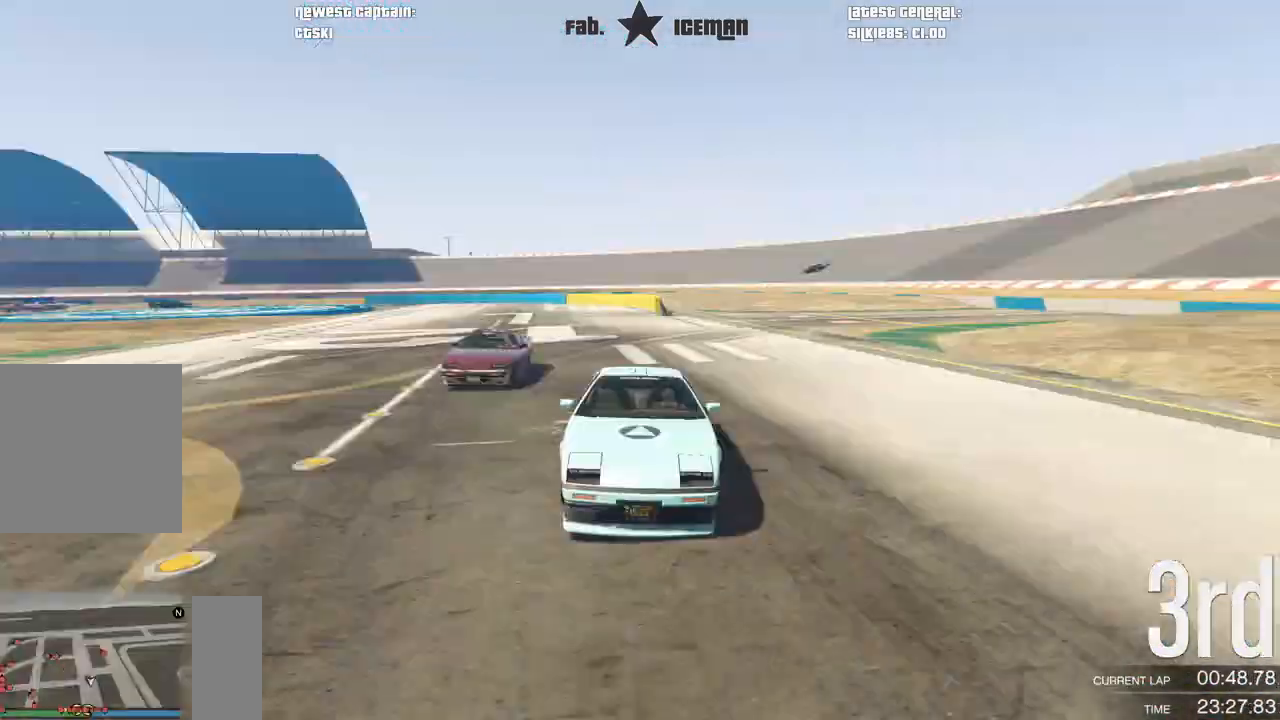
{"buttons": ["R2"], "left_stick": "center", "right_stick": "center", "events": [[83, "left_stick", "right"], [188, "left_stick", "center"], [396, "R3", "up"]]}
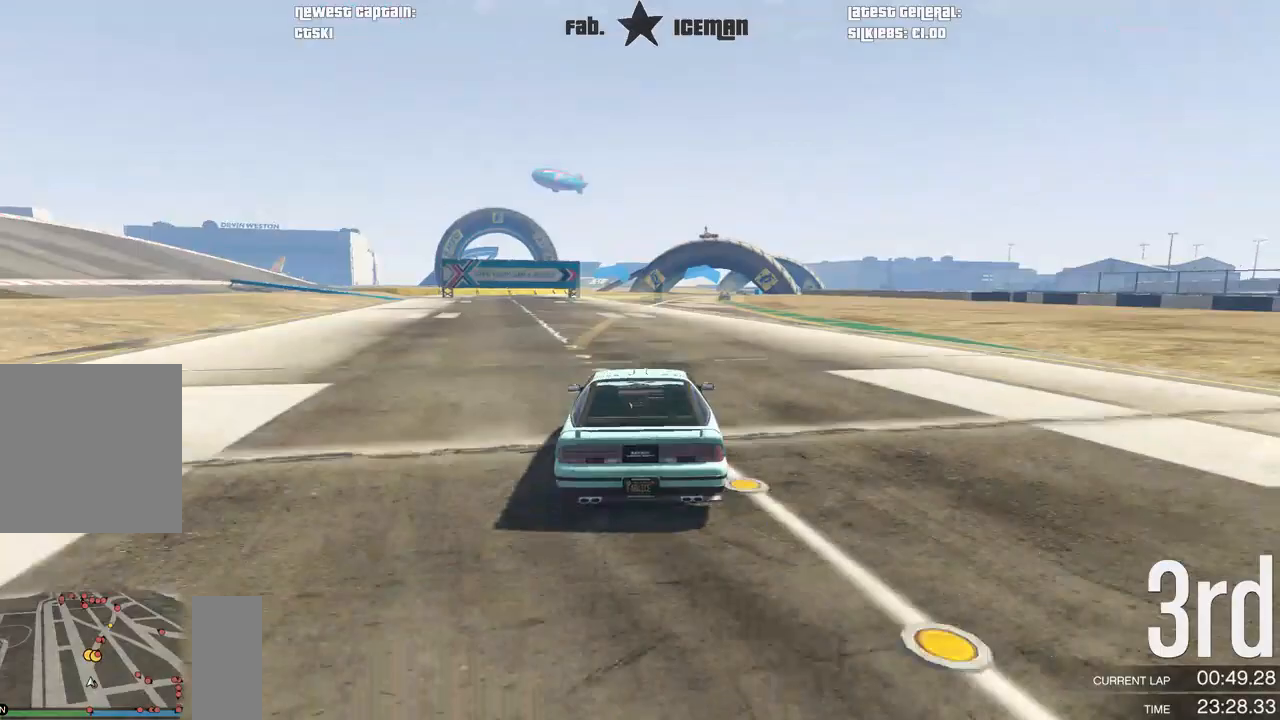
{"buttons": ["R2", "R3"], "left_stick": "right", "right_stick": "center", "events": [[188, "left_stick", "right"], [250, "left_stick", "center"], [458, "R3", "down"], [458, "left_stick", "right"]]}
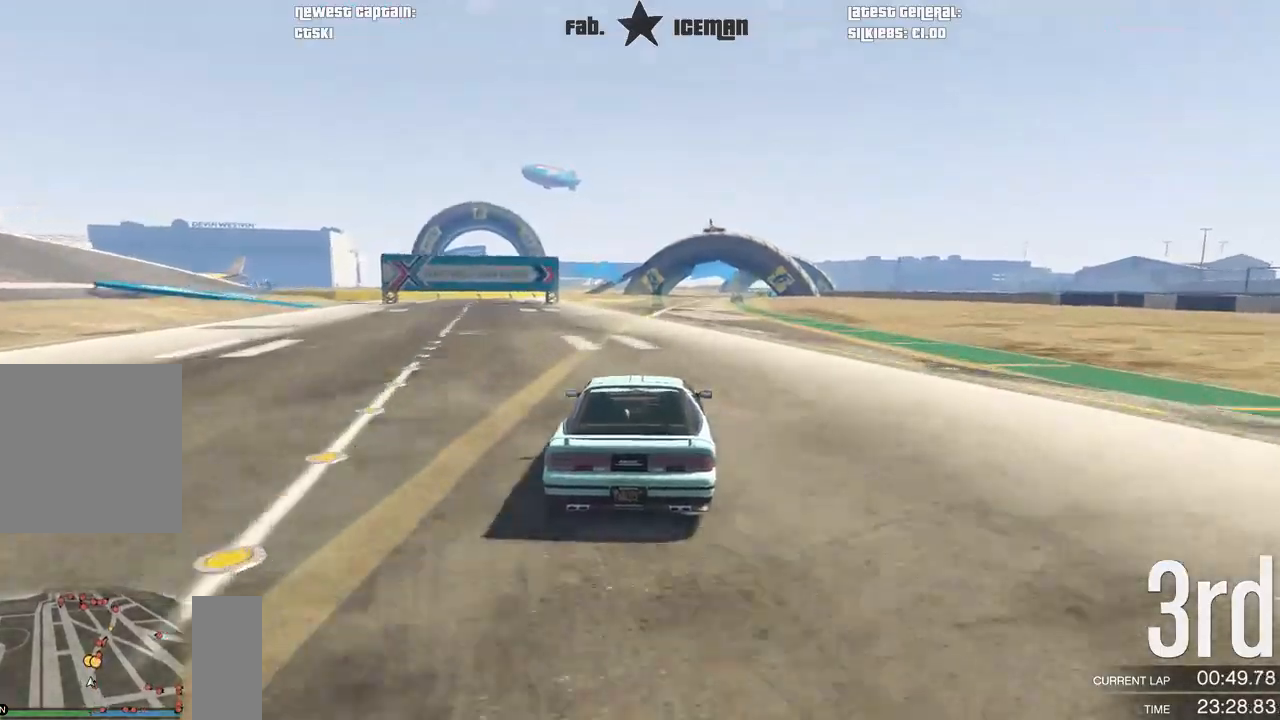
{"buttons": ["R2", "R3"], "left_stick": "center", "right_stick": "center", "events": [[42, "left_stick", "center"]]}
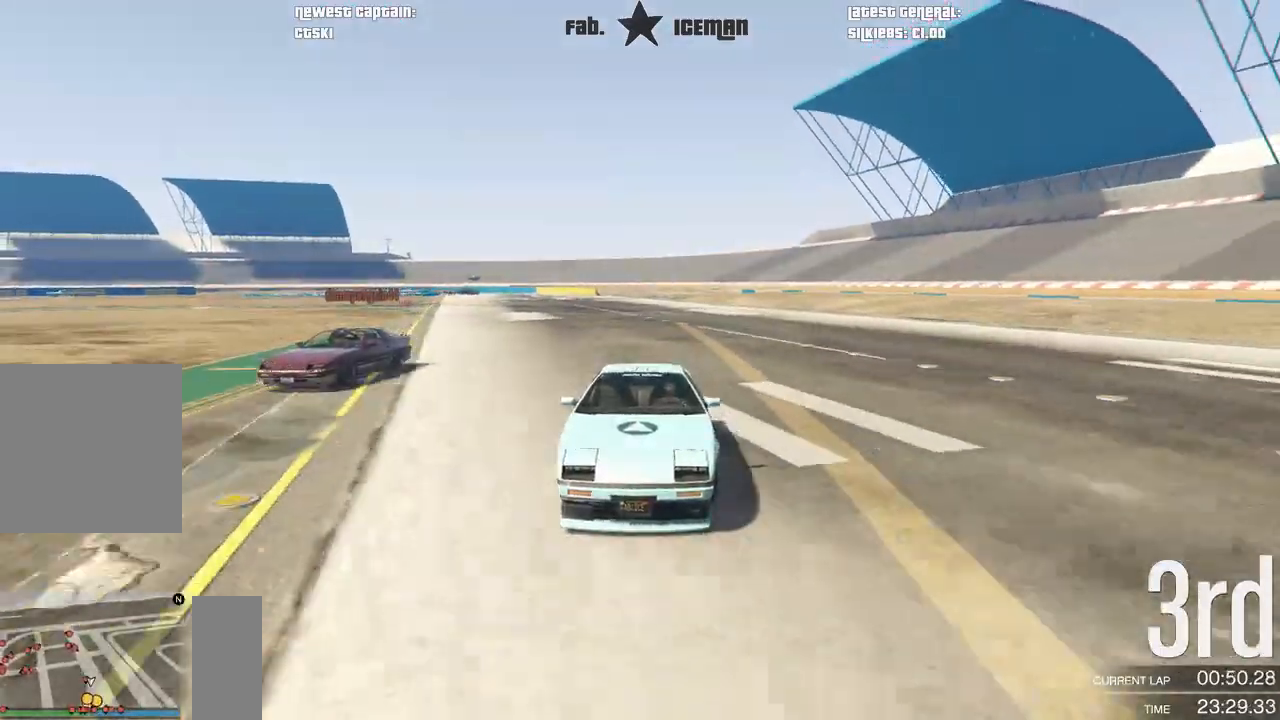
{"buttons": ["R2"], "left_stick": "center", "right_stick": "center", "events": [[21, "R3", "up"], [375, "left_stick", "right"], [479, "left_stick", "center"]]}
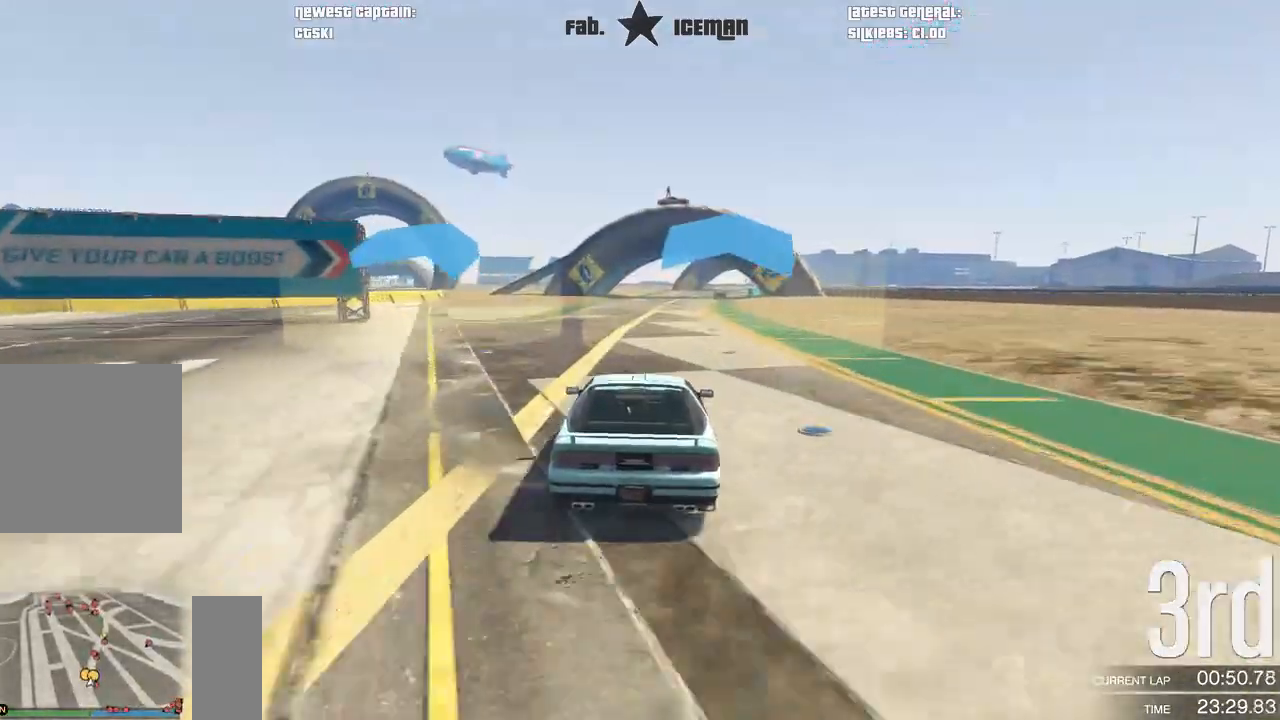
{"buttons": ["R2"], "left_stick": "center", "right_stick": "center", "events": [[333, "left_stick", "right"], [438, "left_stick", "center"]]}
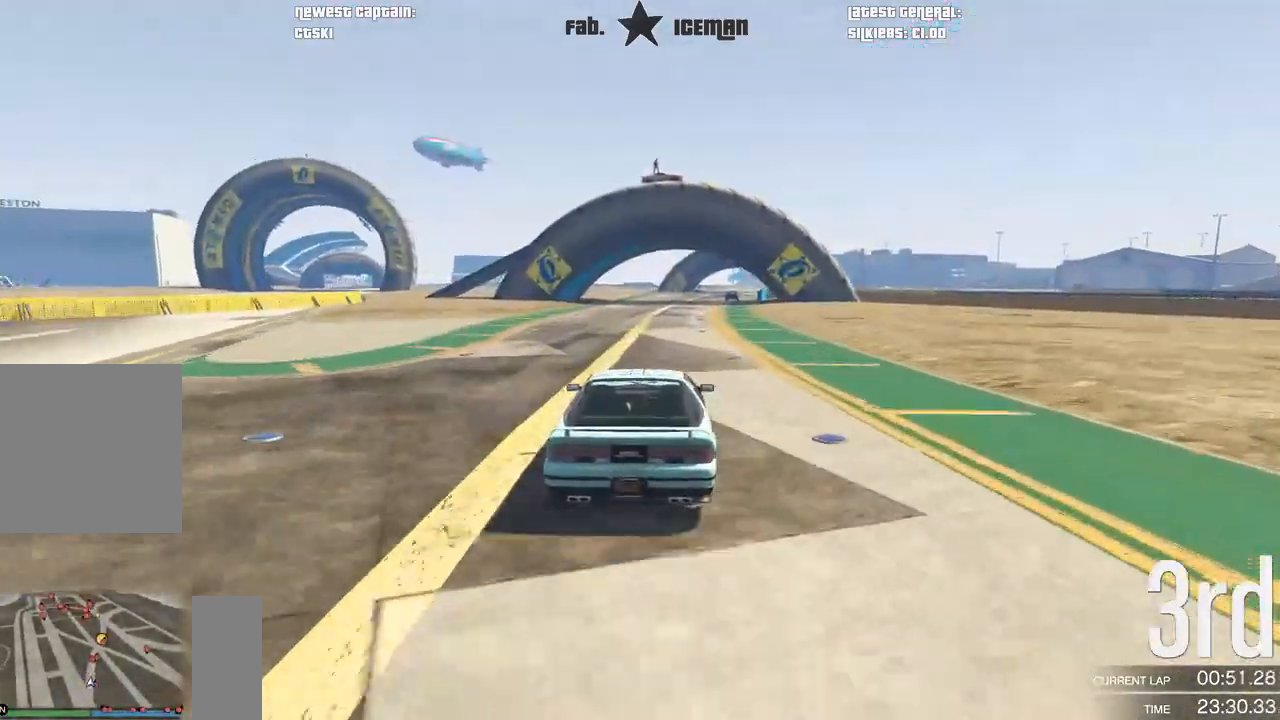
{"buttons": ["R2"], "left_stick": "center", "right_stick": "center", "events": []}